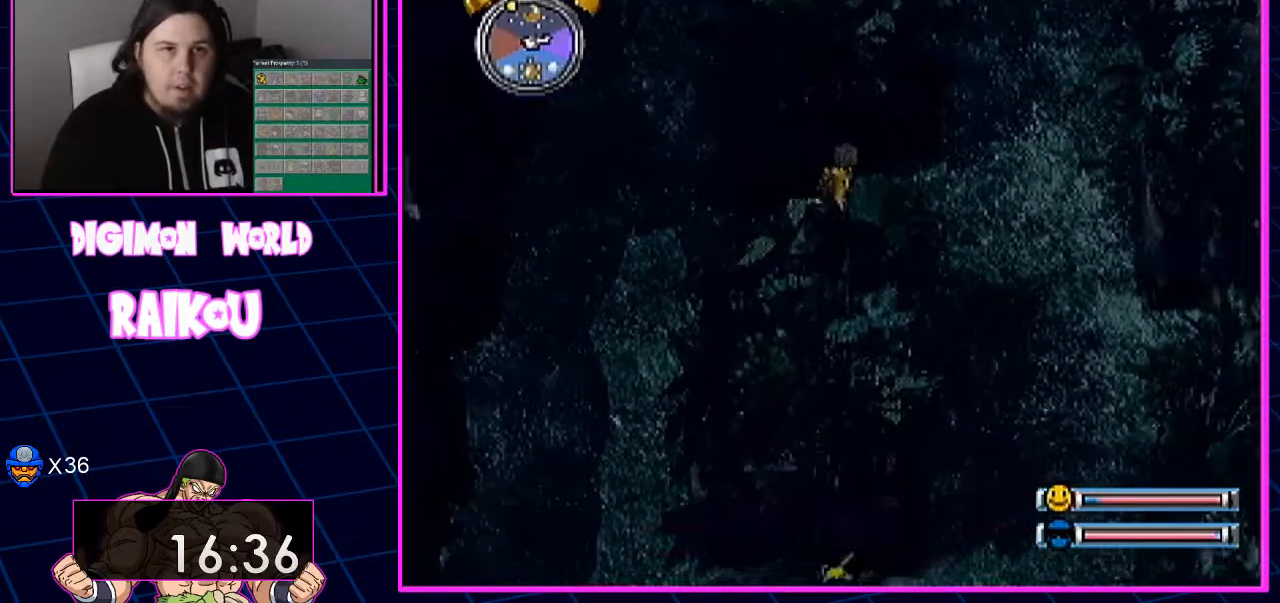
Gameplay with a controller (PlayStation layout); each line is a JSON object with the inputs held at the frame after it. "events" lists button and stick changes between this image and that frame as [ms after this image, input, new state], when the widget could be followed in between.
{"buttons": [], "left_stick": "center", "right_stick": "center", "events": []}
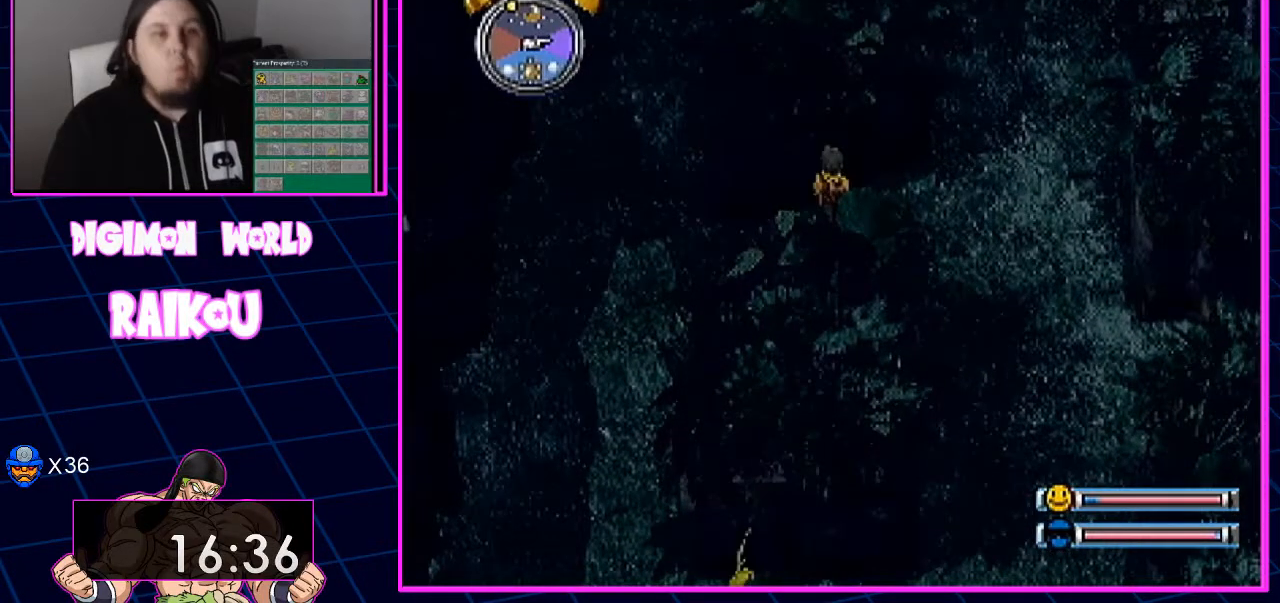
{"buttons": [], "left_stick": "center", "right_stick": "center", "events": []}
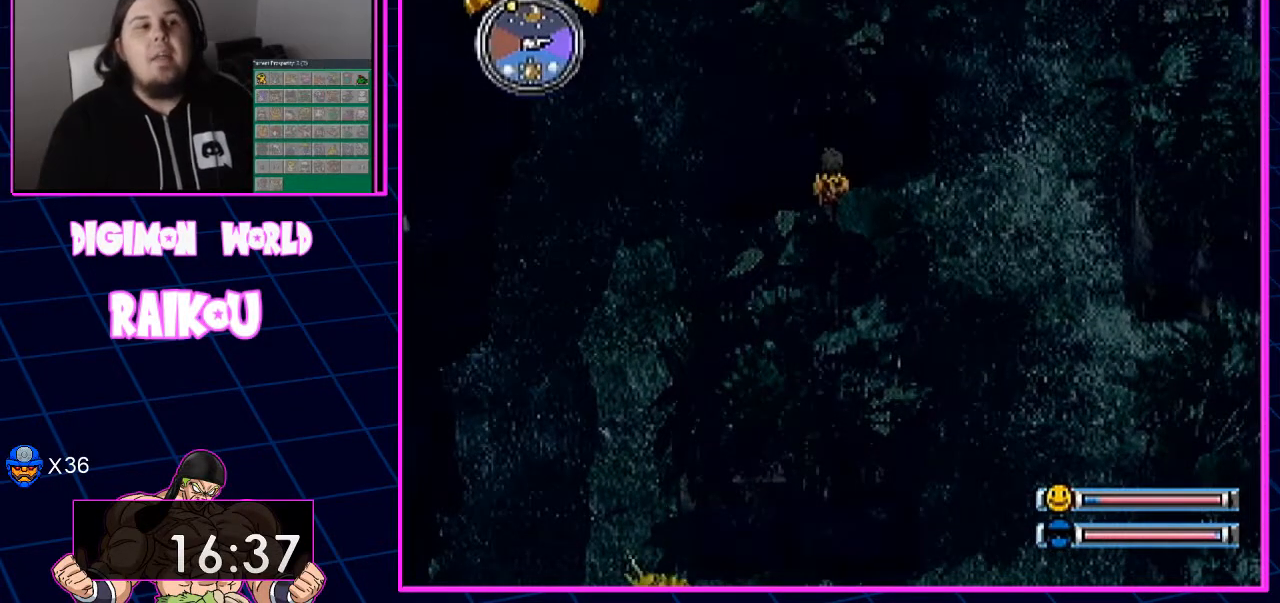
{"buttons": [], "left_stick": "center", "right_stick": "center", "events": []}
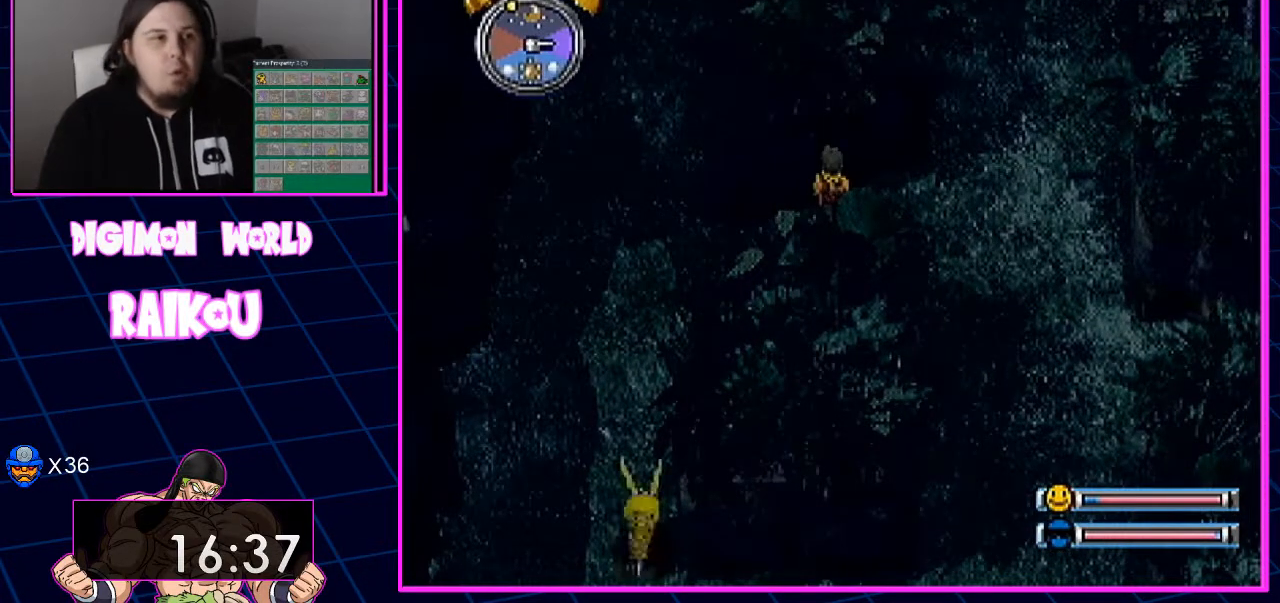
{"buttons": [], "left_stick": "center", "right_stick": "center"}
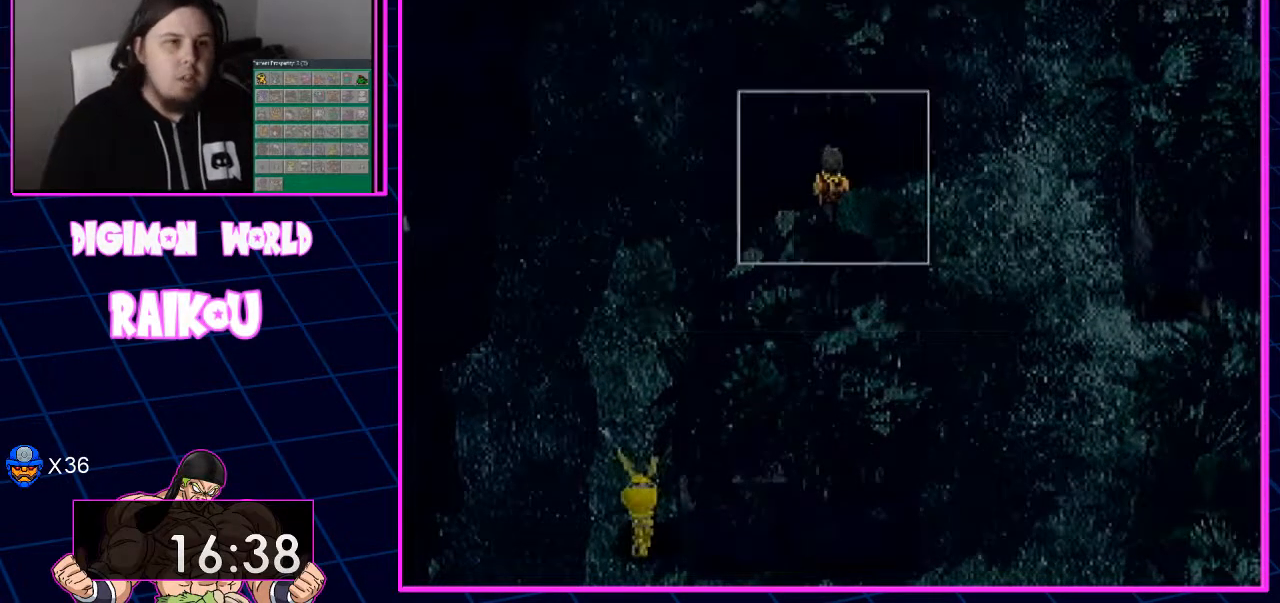
{"buttons": [], "left_stick": "center", "right_stick": "center", "events": []}
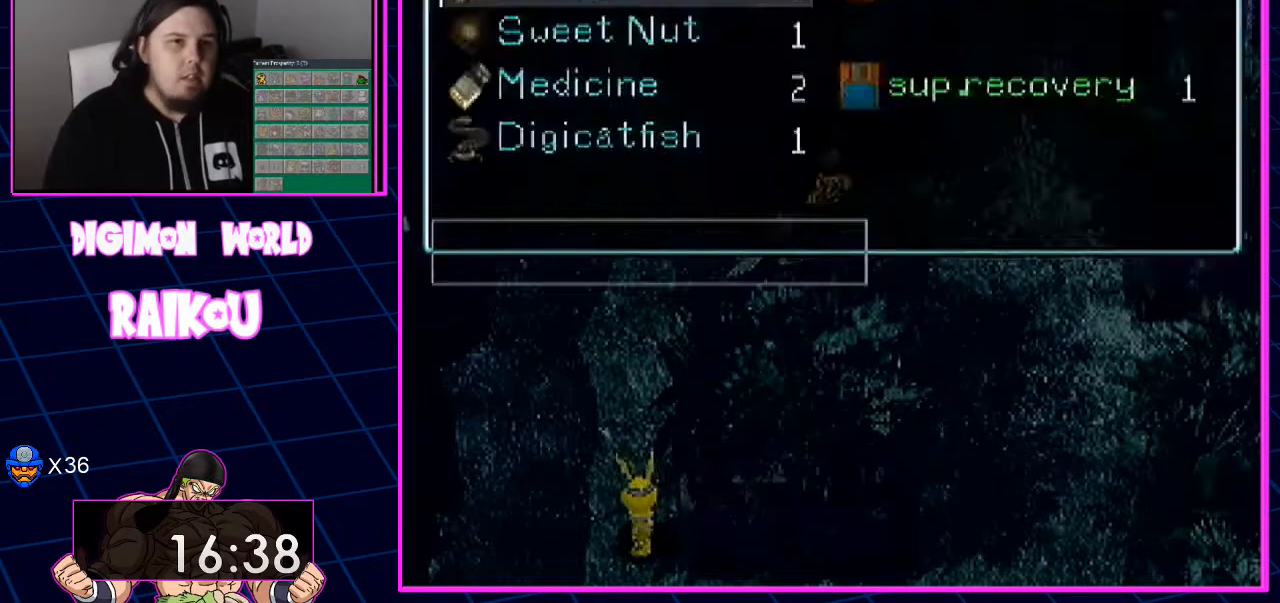
{"buttons": [], "left_stick": "center", "right_stick": "center", "events": []}
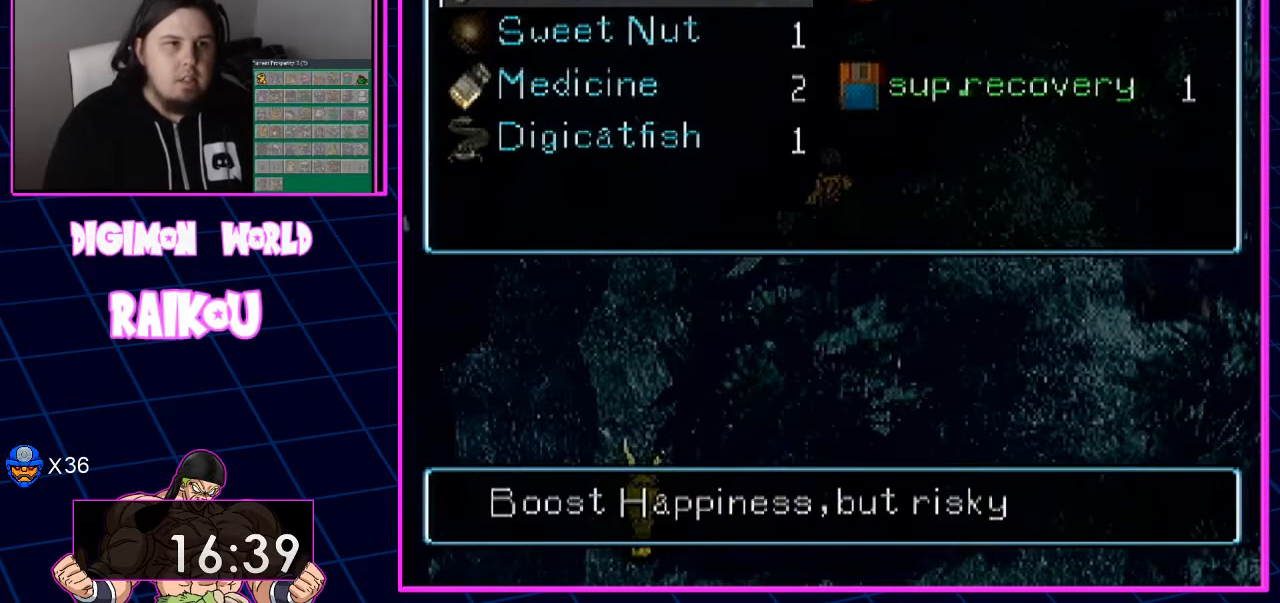
{"buttons": [], "left_stick": "center", "right_stick": "center", "events": [[50, "DPAD_DOWN", "down"], [400, "DPAD_DOWN", "up"]]}
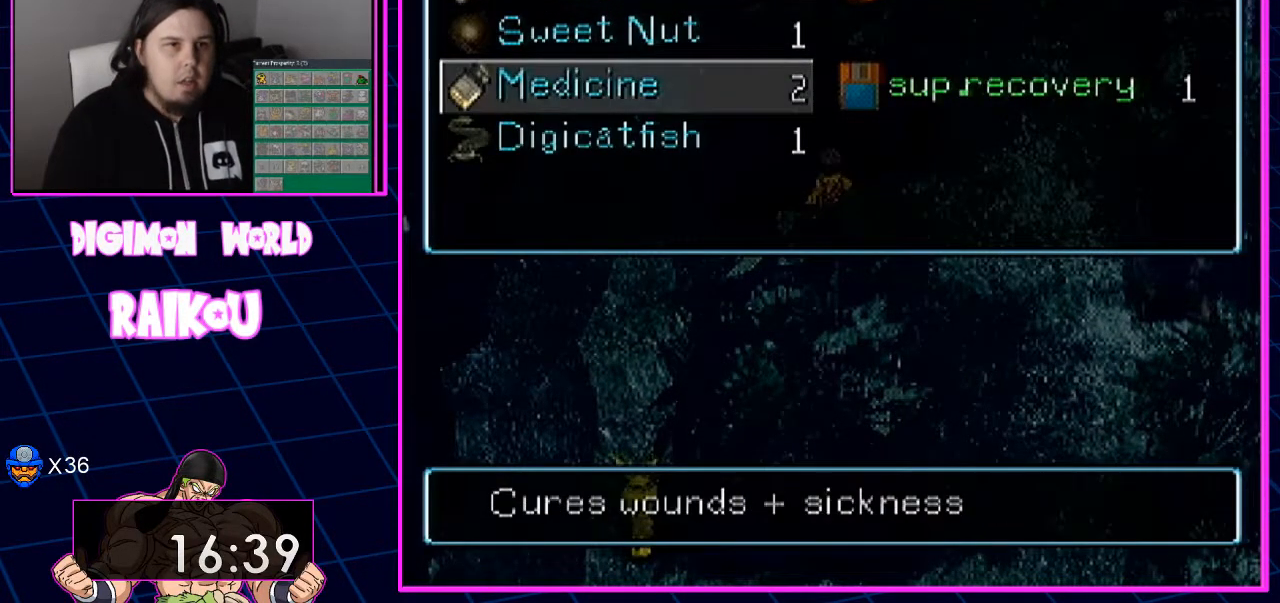
{"buttons": [], "left_stick": "center", "right_stick": "center", "events": []}
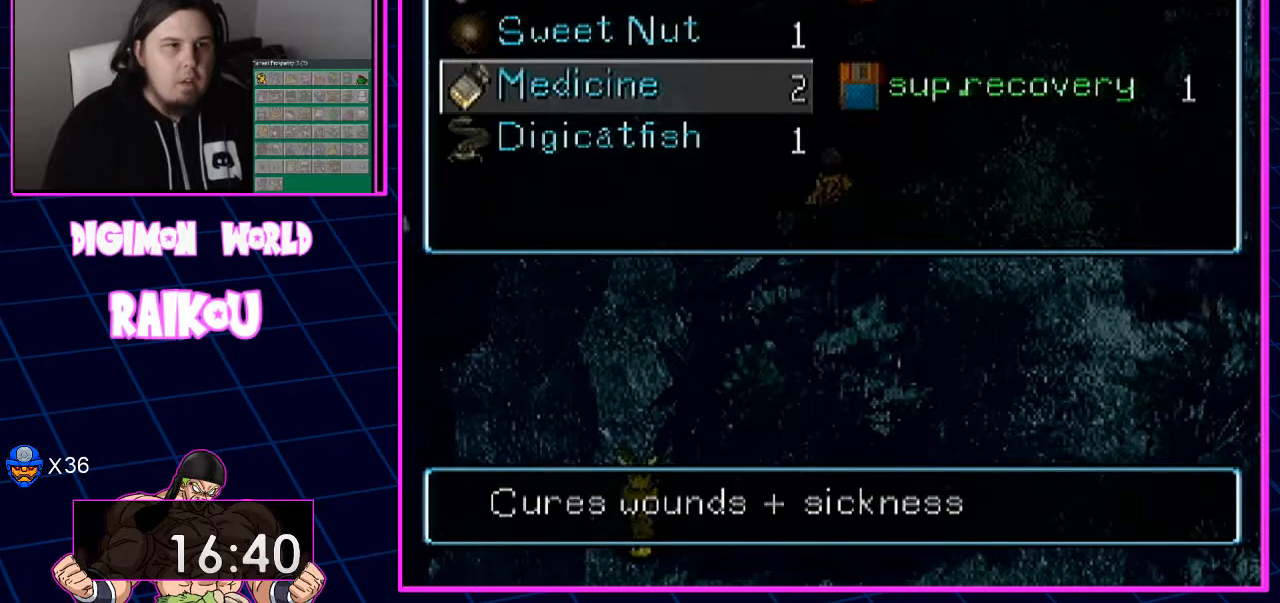
{"buttons": [], "left_stick": "center", "right_stick": "center", "events": [[350, "DPAD_DOWN", "down"], [500, "DPAD_DOWN", "up"]]}
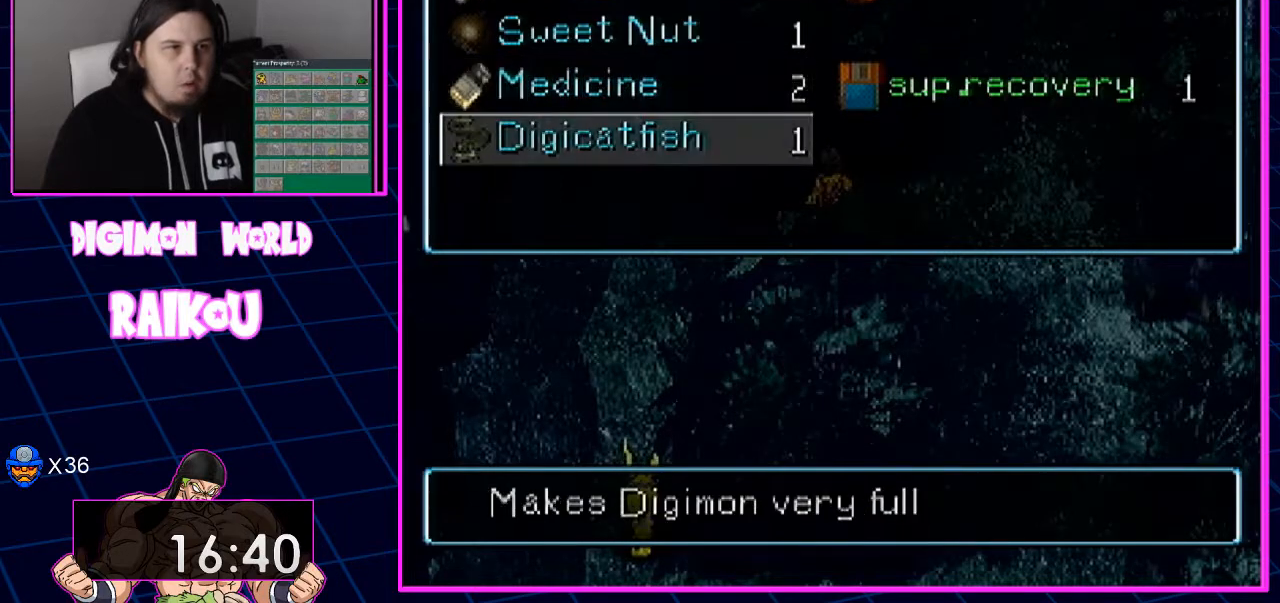
{"buttons": [], "left_stick": "center", "right_stick": "center", "events": [[250, "DPAD_UP", "down"], [333, "DPAD_UP", "up"], [400, "DPAD_UP", "down"], [483, "DPAD_UP", "up"]]}